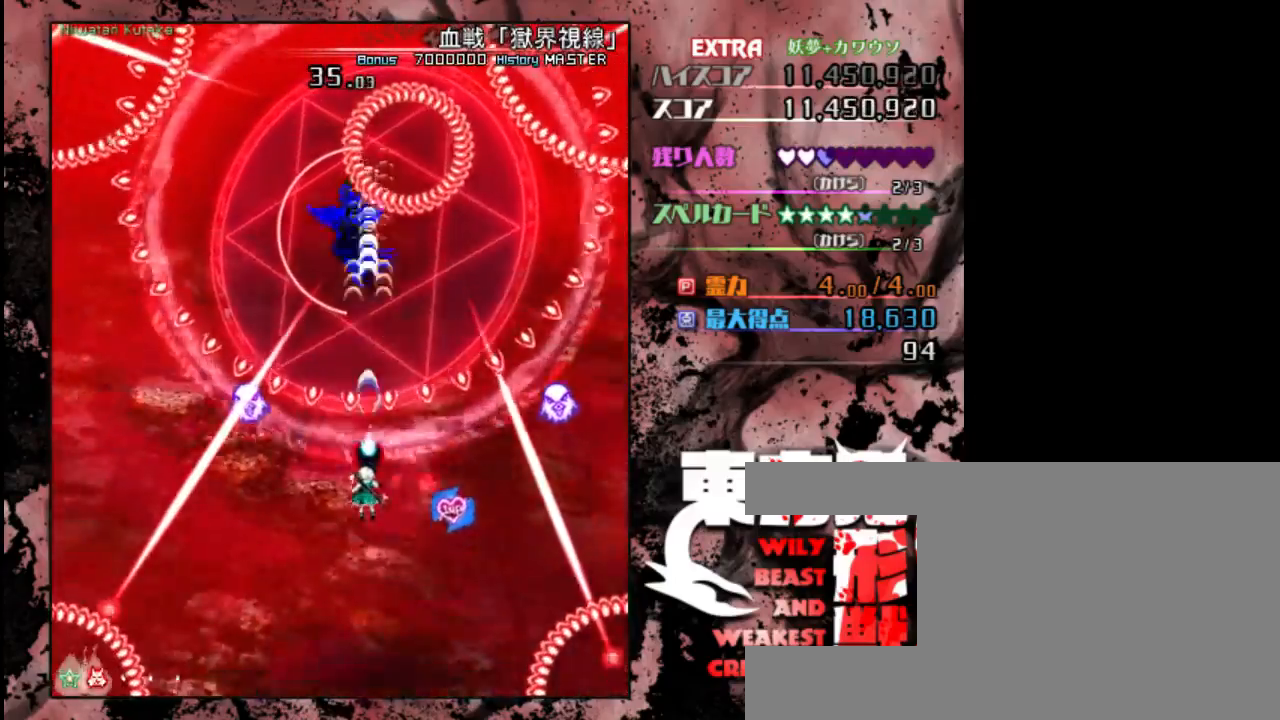
Gameplay with keyboard; each line is a JSON object with the keys held at the frame after it. "events" lists presses ("down") and releases ("up") of "c", "down", "left", "right", "shift", "up", "x" and "z" between this image and that frame as [ms after this image, input, new state], when the widget could be followed in between. No other keys are recorded. Mouse input is not recorded.
{"keys": ["z"], "events": [[233, "down", "down"], [333, "down", "up"]]}
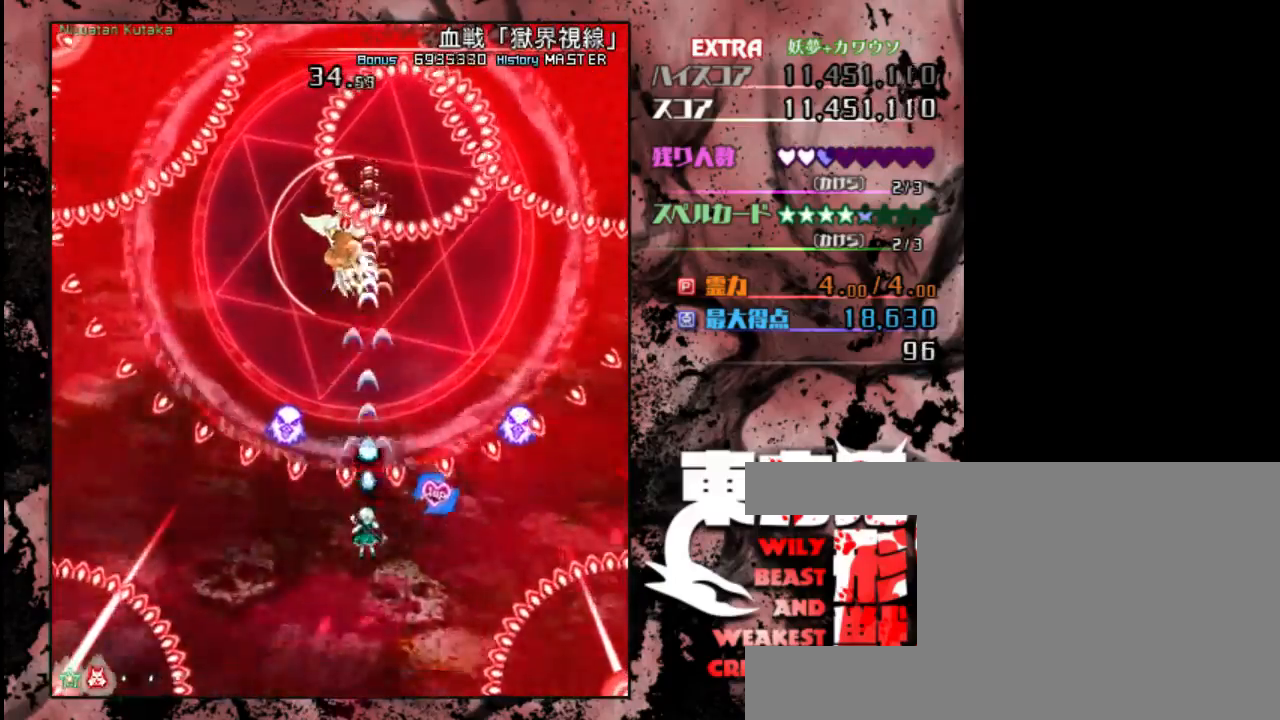
{"keys": ["shift", "z"], "events": [[250, "shift", "down"]]}
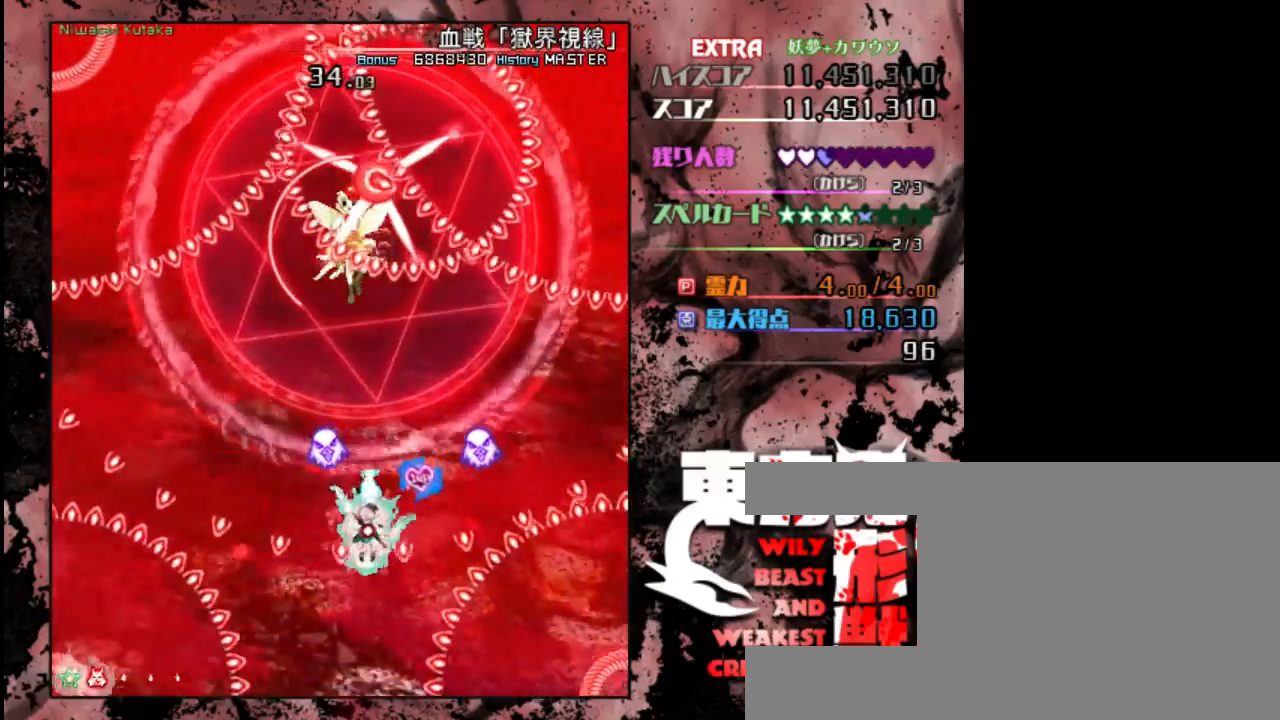
{"keys": ["shift", "z"], "events": [[150, "down", "down"], [217, "down", "up"], [383, "up", "down"], [483, "up", "up"]]}
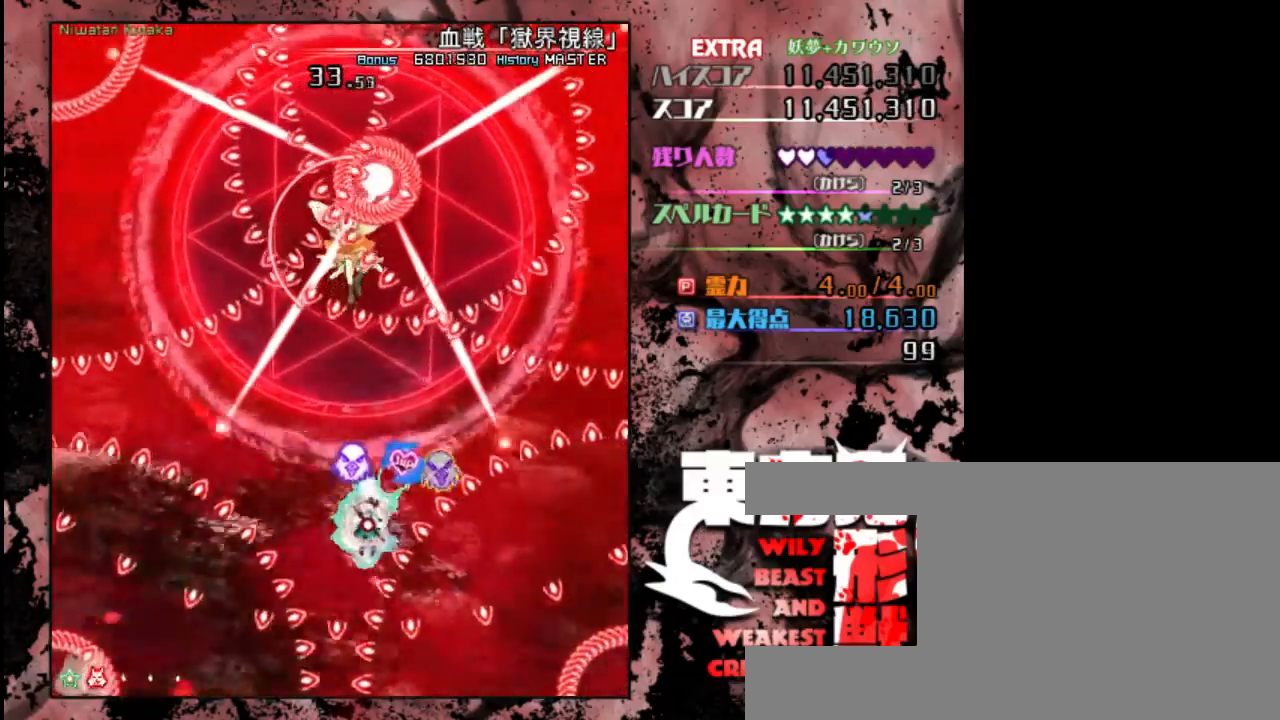
{"keys": ["z"], "events": [[150, "right", "down"], [283, "right", "up"], [450, "shift", "up"]]}
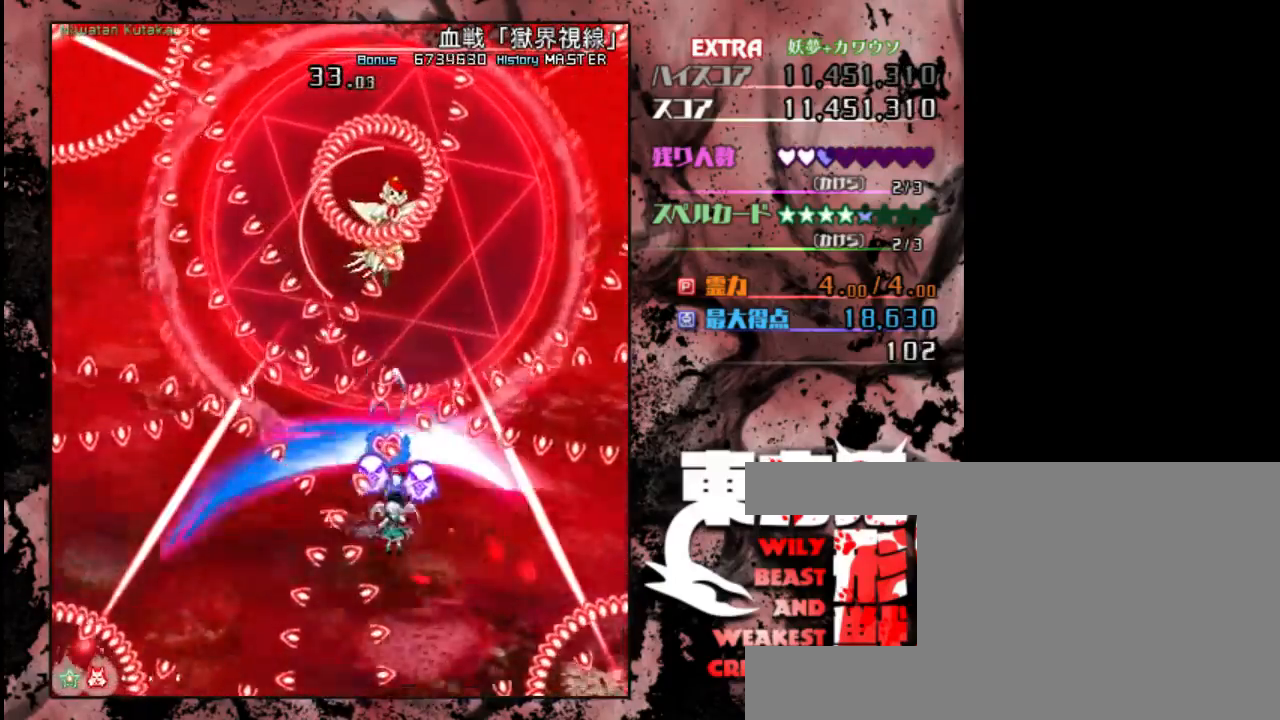
{"keys": ["shift", "z"], "events": [[83, "shift", "down"], [400, "left", "down"], [500, "left", "up"]]}
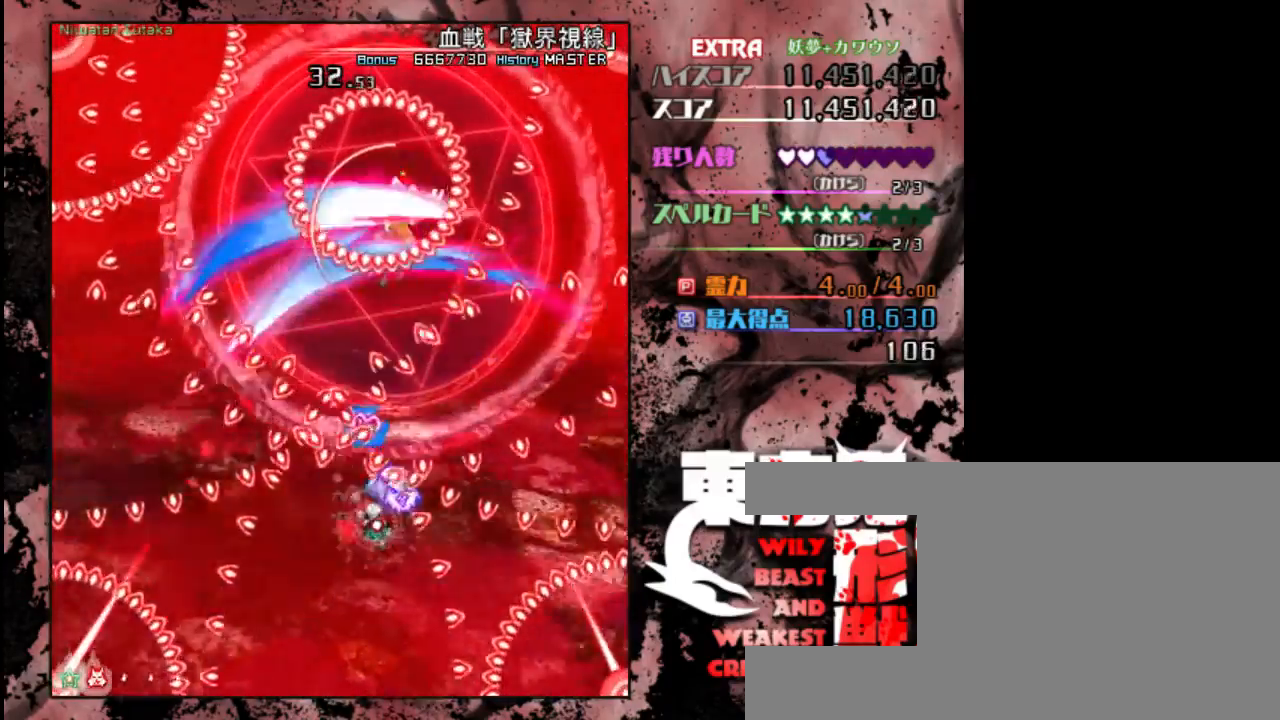
{"keys": ["right", "shift", "z"], "events": [[167, "down", "down"], [367, "right", "down"], [500, "down", "up"]]}
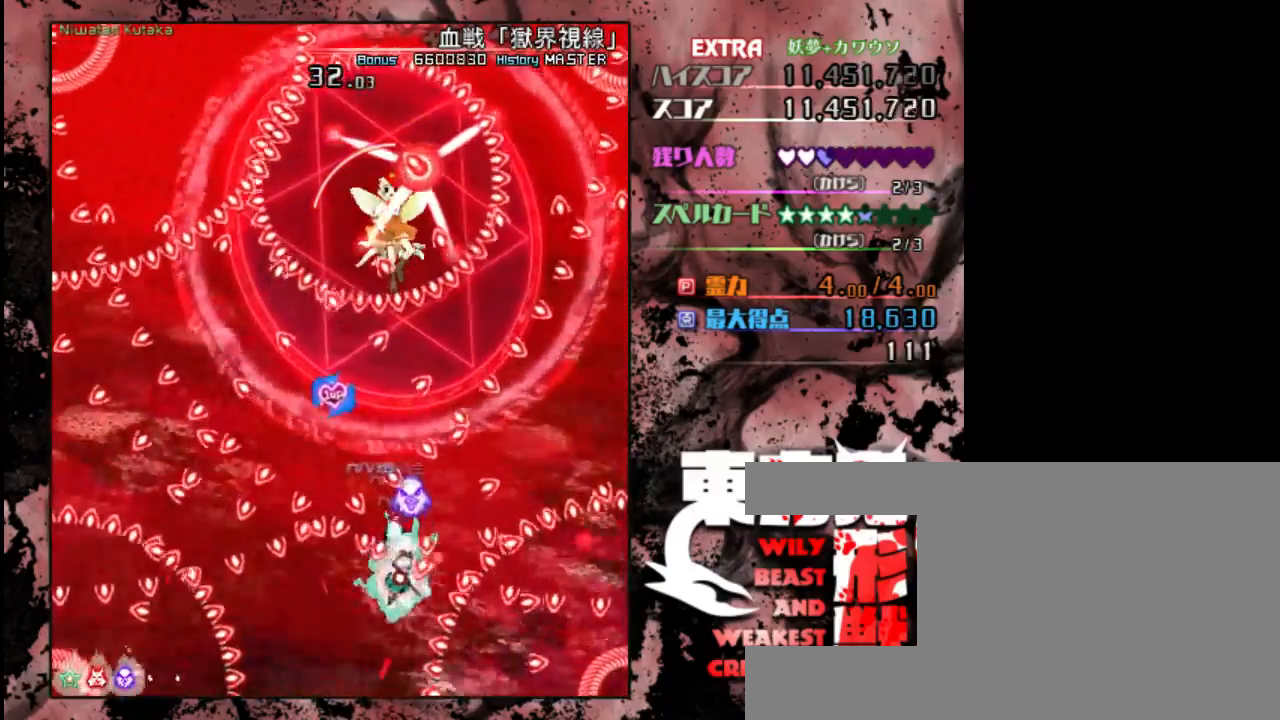
{"keys": ["left", "shift", "up", "z"], "events": [[33, "right", "up"], [100, "up", "down"], [400, "left", "down"]]}
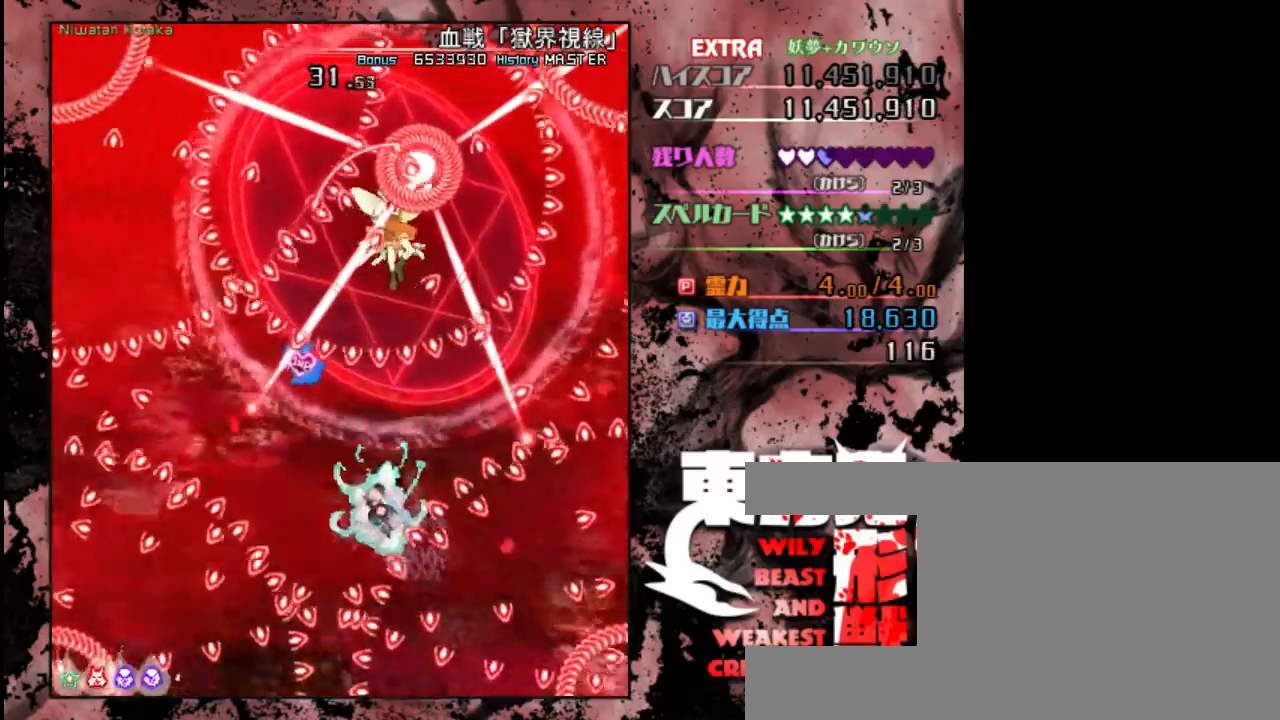
{"keys": ["shift", "z"], "events": [[233, "left", "up"], [233, "up", "up"], [317, "right", "down"], [483, "right", "up"]]}
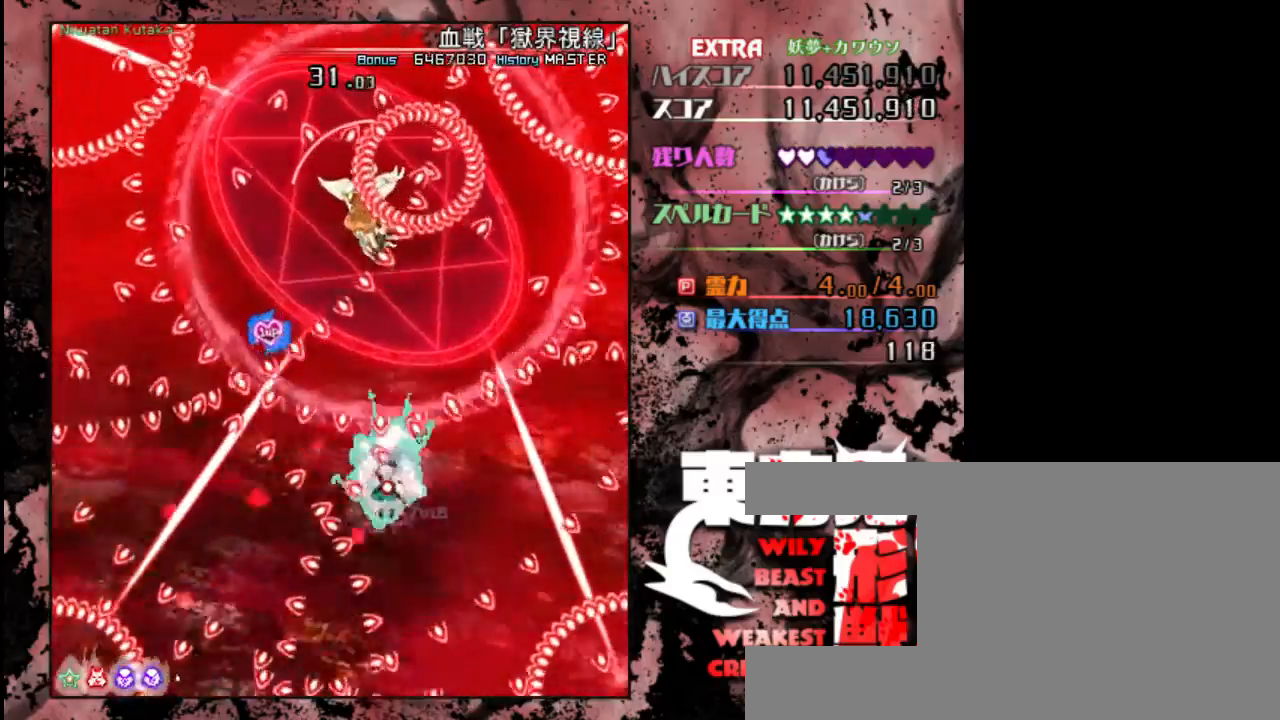
{"keys": ["down", "shift", "z"], "events": [[50, "shift", "up"], [150, "shift", "down"], [283, "down", "down"], [317, "left", "down"], [450, "left", "up"]]}
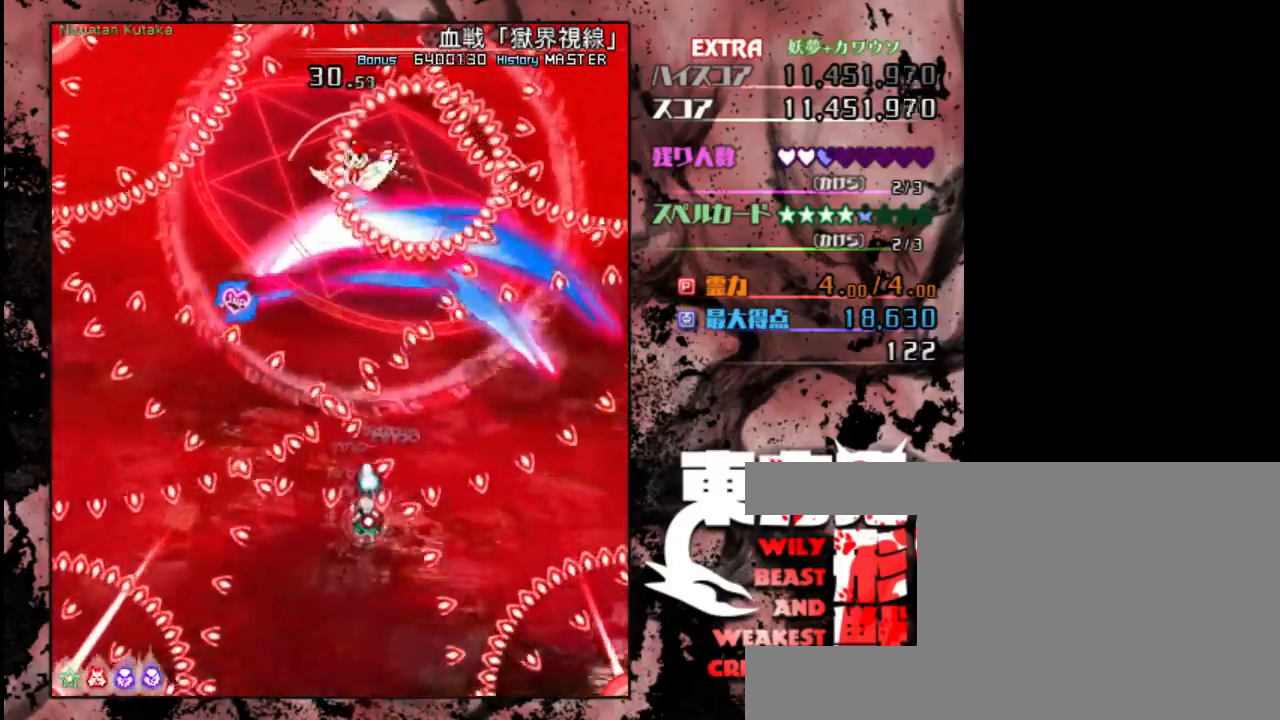
{"keys": ["shift", "z"], "events": [[150, "left", "down"], [283, "down", "up"], [283, "left", "up"], [383, "right", "down"], [483, "right", "up"]]}
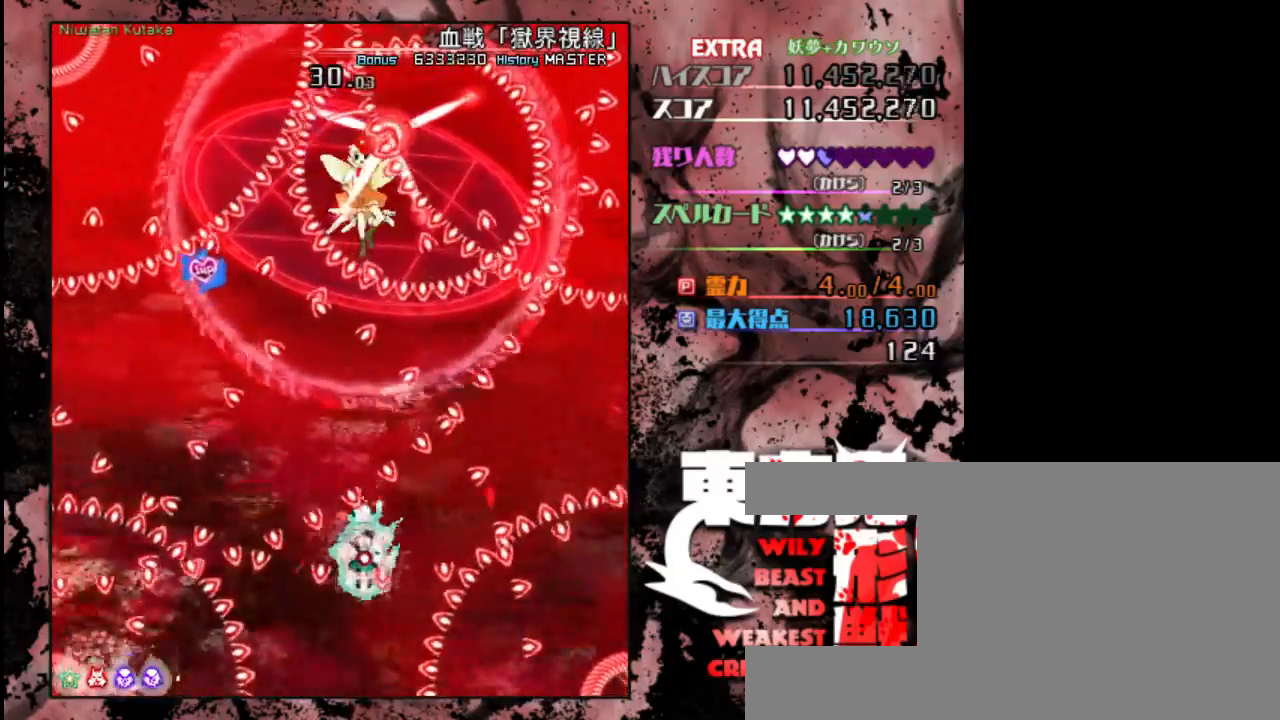
{"keys": ["right", "shift", "z"], "events": [[117, "left", "down"], [183, "up", "down"], [250, "left", "up"], [383, "right", "down"], [483, "up", "up"]]}
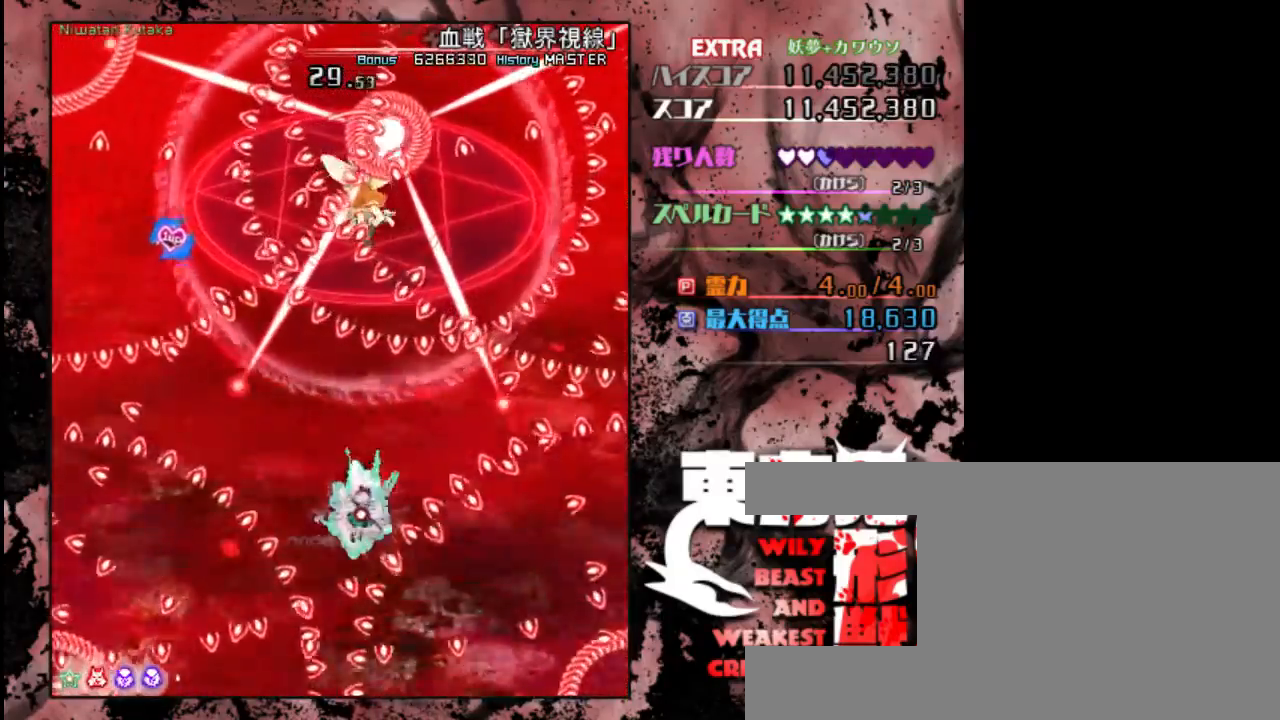
{"keys": ["shift", "up", "z"], "events": [[17, "right", "up"], [383, "right", "down"], [467, "right", "up"], [500, "up", "down"]]}
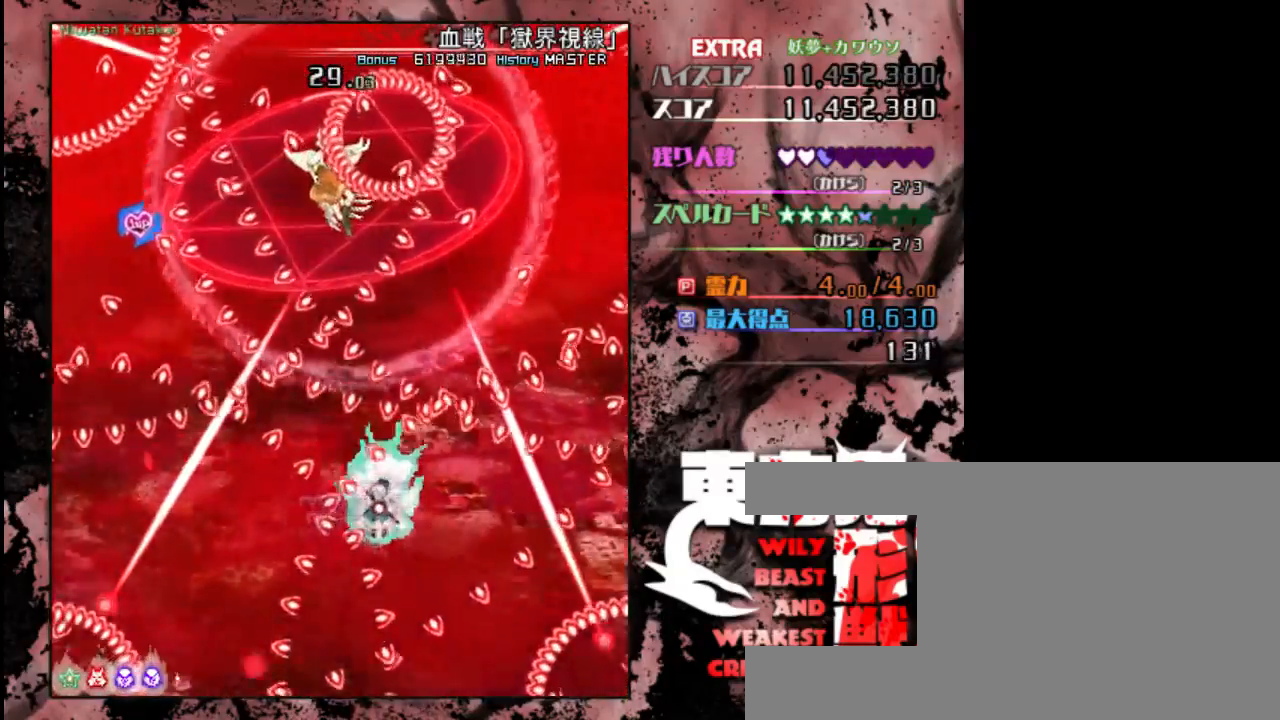
{"keys": ["down", "z"], "events": [[67, "left", "down"], [100, "up", "up"], [167, "left", "up"], [167, "shift", "up"], [200, "down", "down"], [367, "left", "down"], [467, "left", "up"]]}
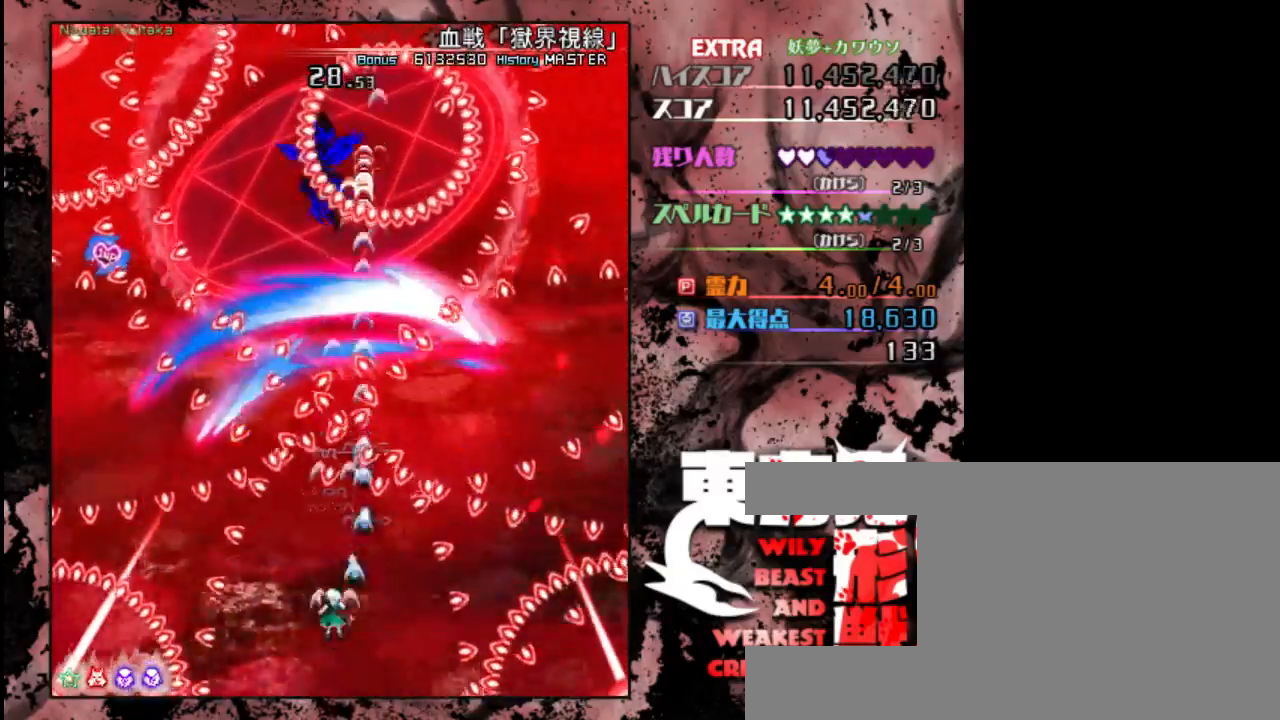
{"keys": ["z"], "events": [[200, "down", "up"]]}
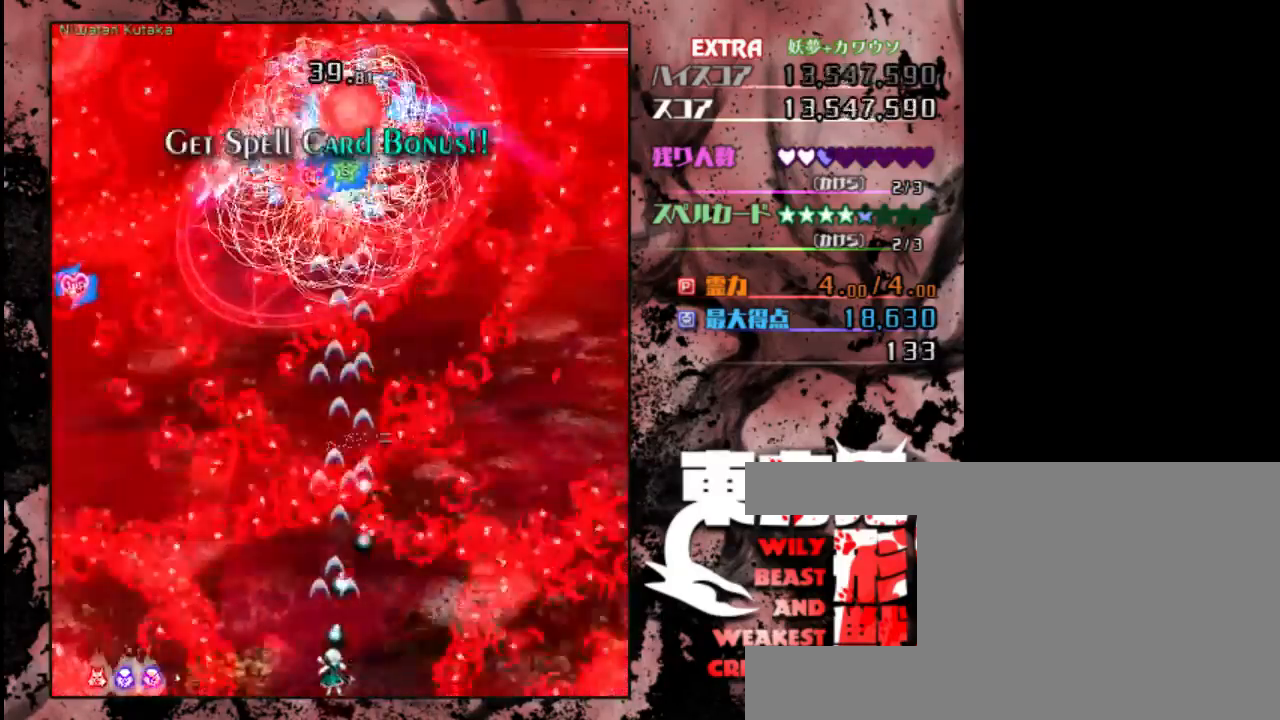
{"keys": ["left", "up", "z"], "events": [[200, "up", "down"], [467, "left", "down"]]}
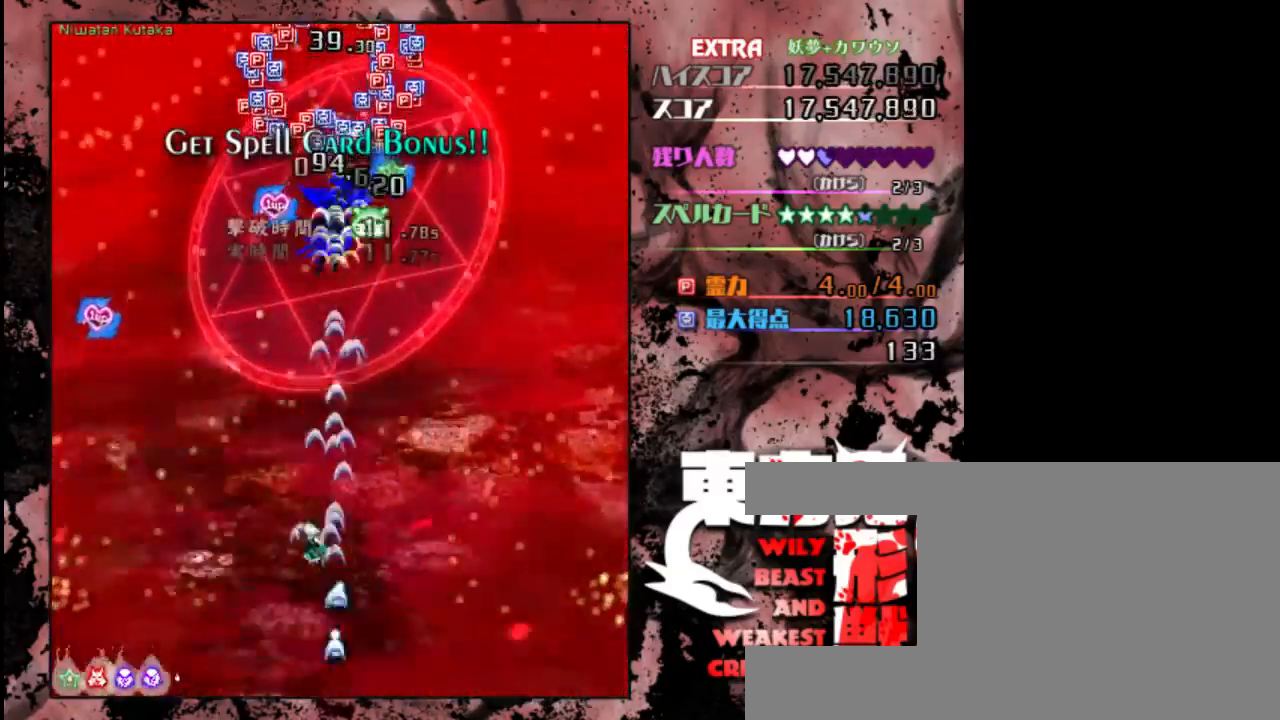
{"keys": ["up", "z"], "events": [[283, "left", "up"]]}
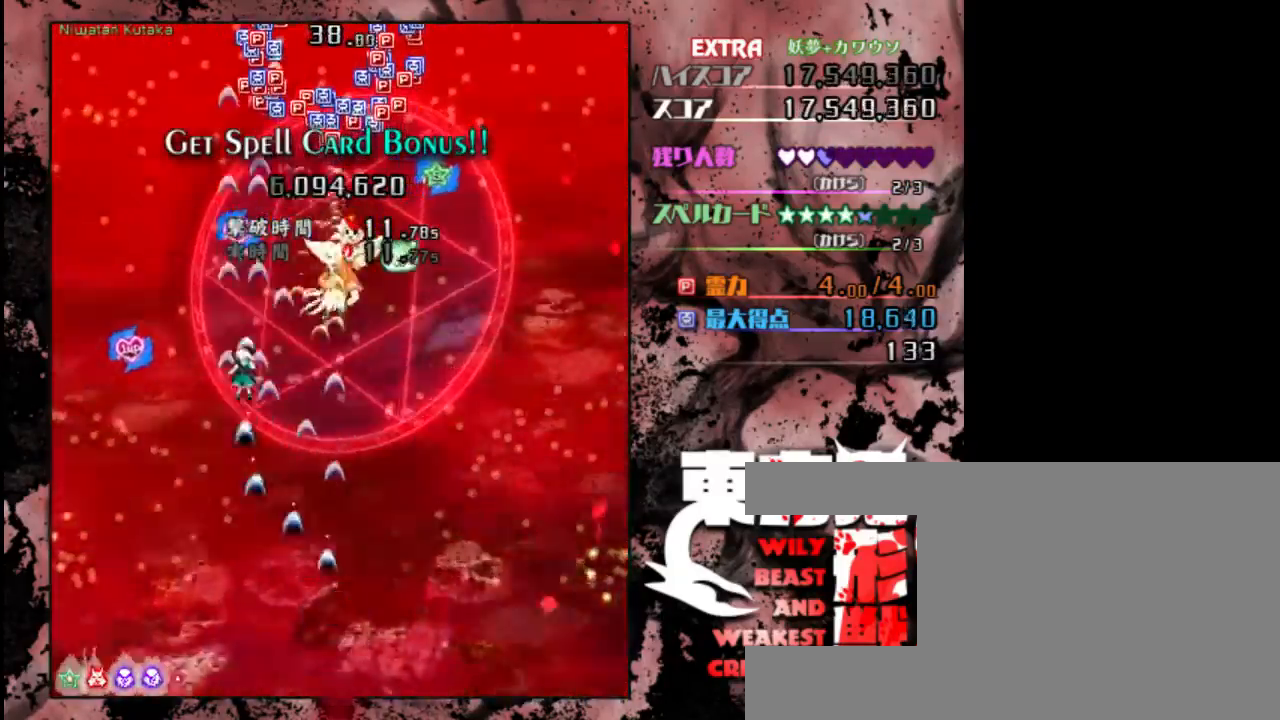
{"keys": ["up", "z"], "events": []}
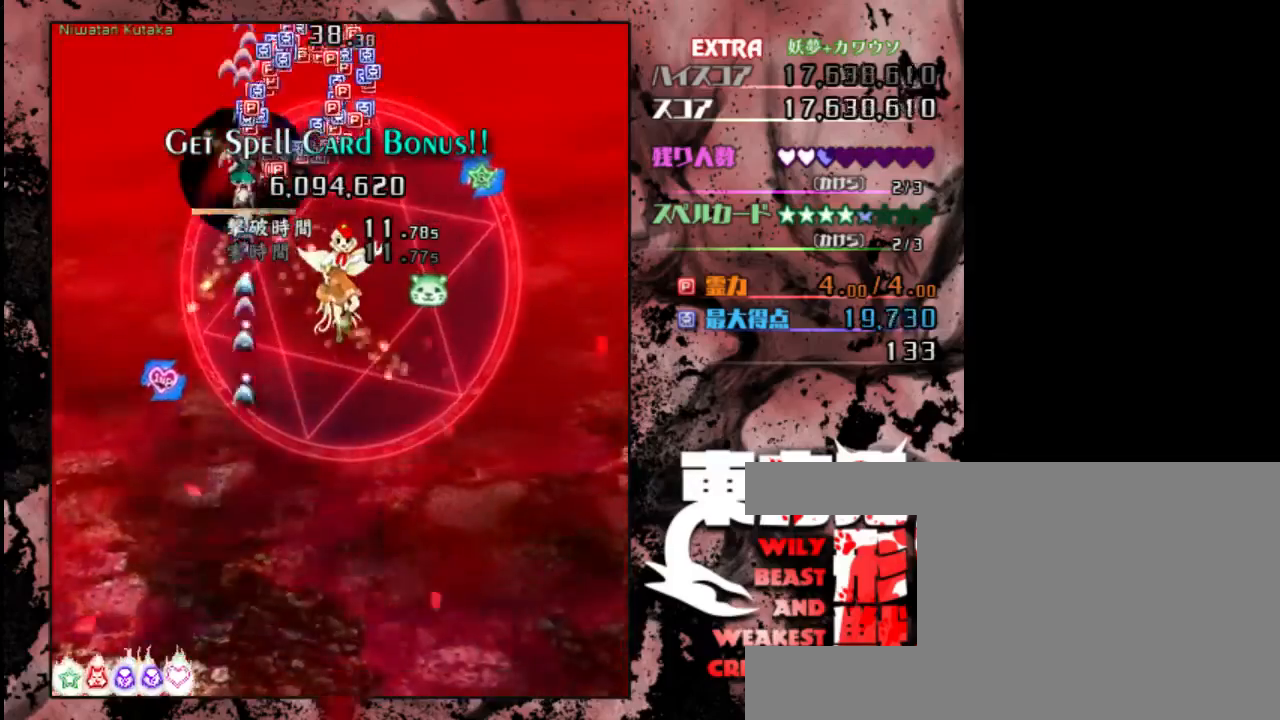
{"keys": ["down", "left", "z"], "events": [[17, "down", "down"], [50, "up", "up"], [417, "left", "down"]]}
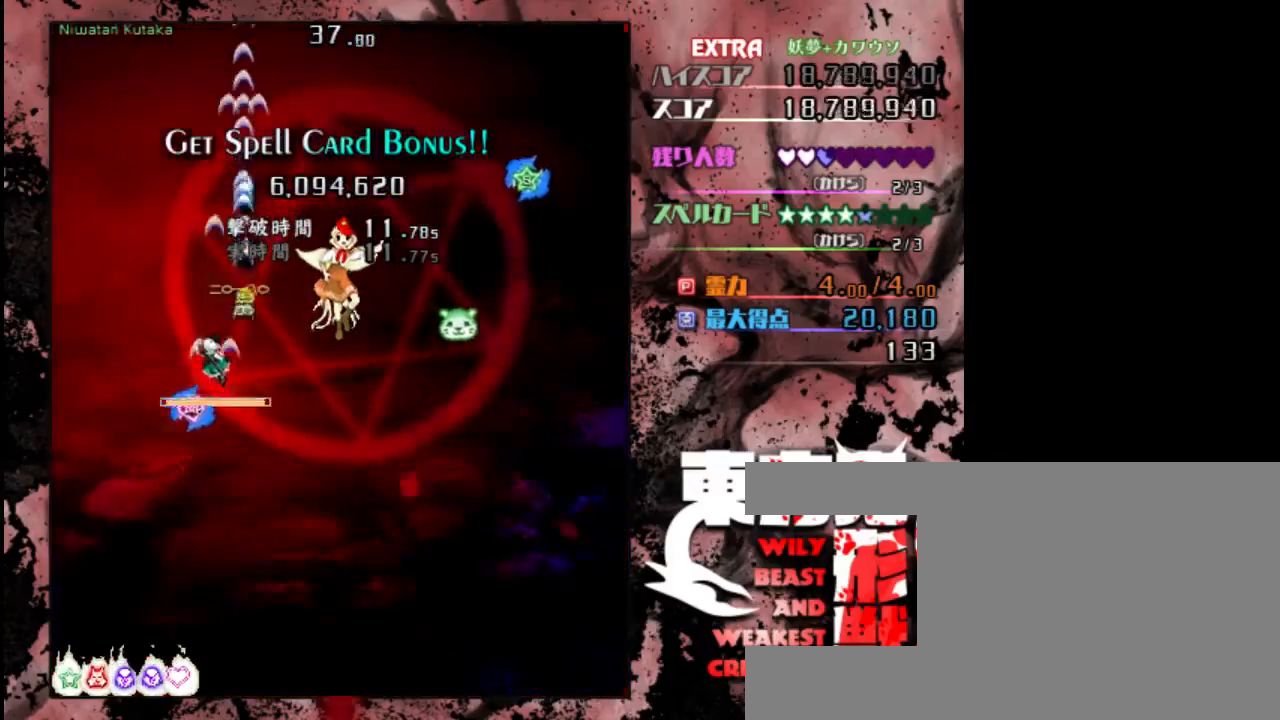
{"keys": ["right", "shift", "z"], "events": [[83, "left", "up"], [183, "right", "down"], [250, "down", "up"], [450, "shift", "down"]]}
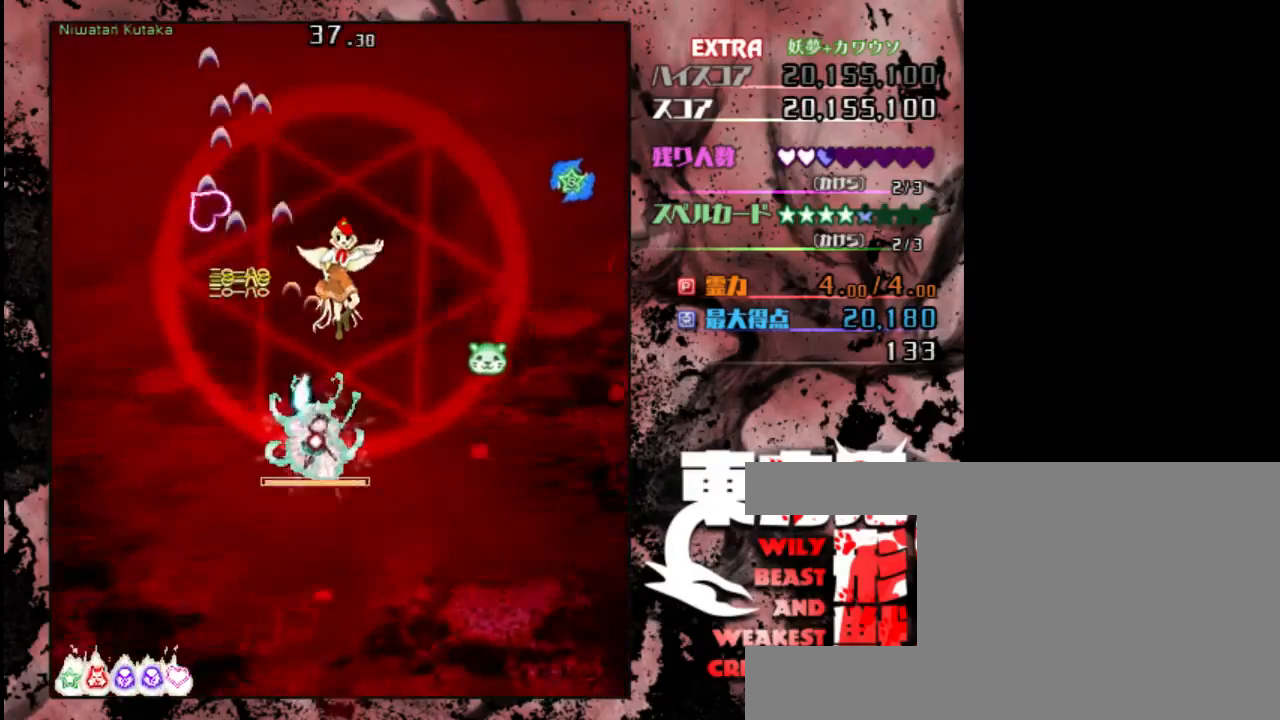
{"keys": ["shift", "z"], "events": [[50, "right", "up"]]}
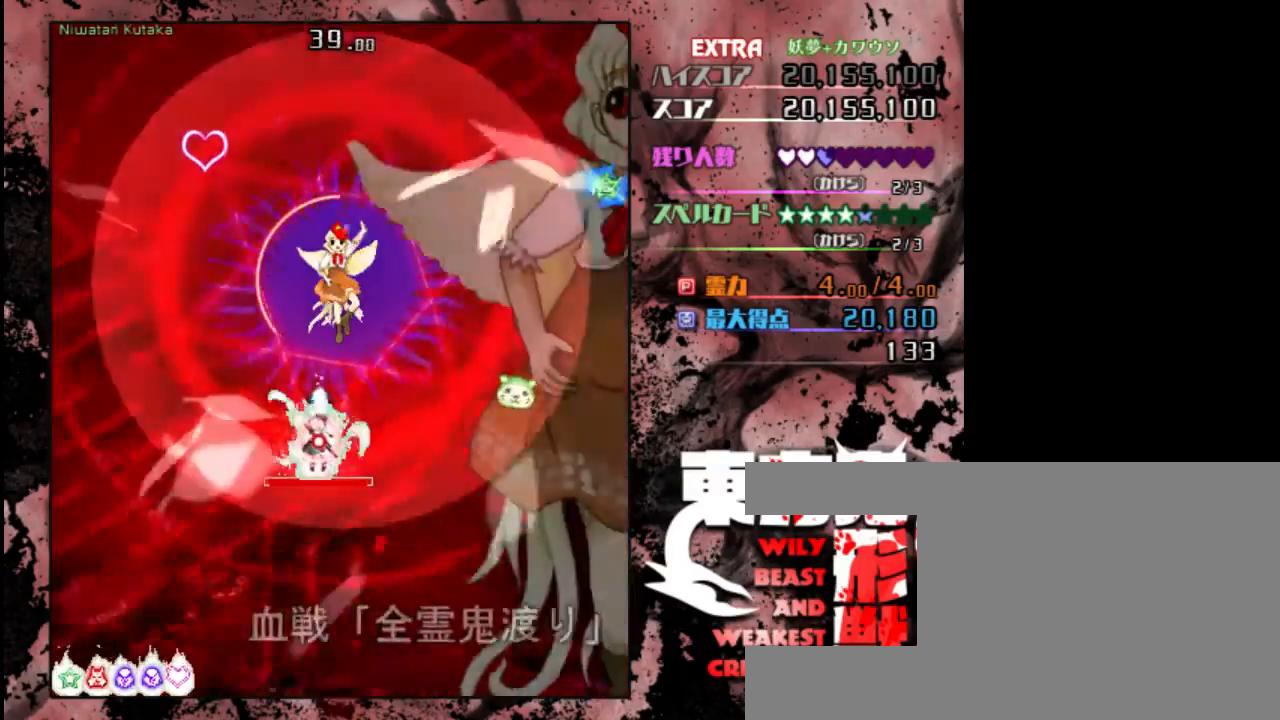
{"keys": ["shift", "z"], "events": [[333, "right", "down"], [433, "right", "up"]]}
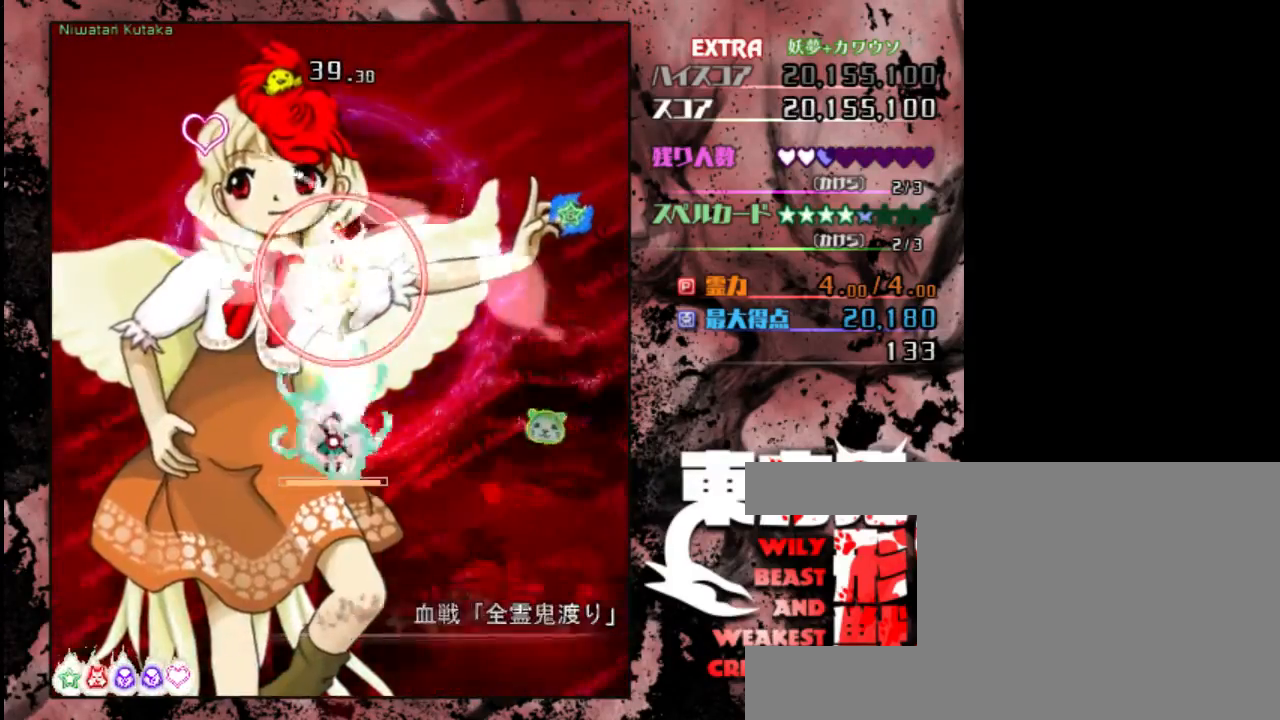
{"keys": ["z"], "events": [[33, "shift", "up"]]}
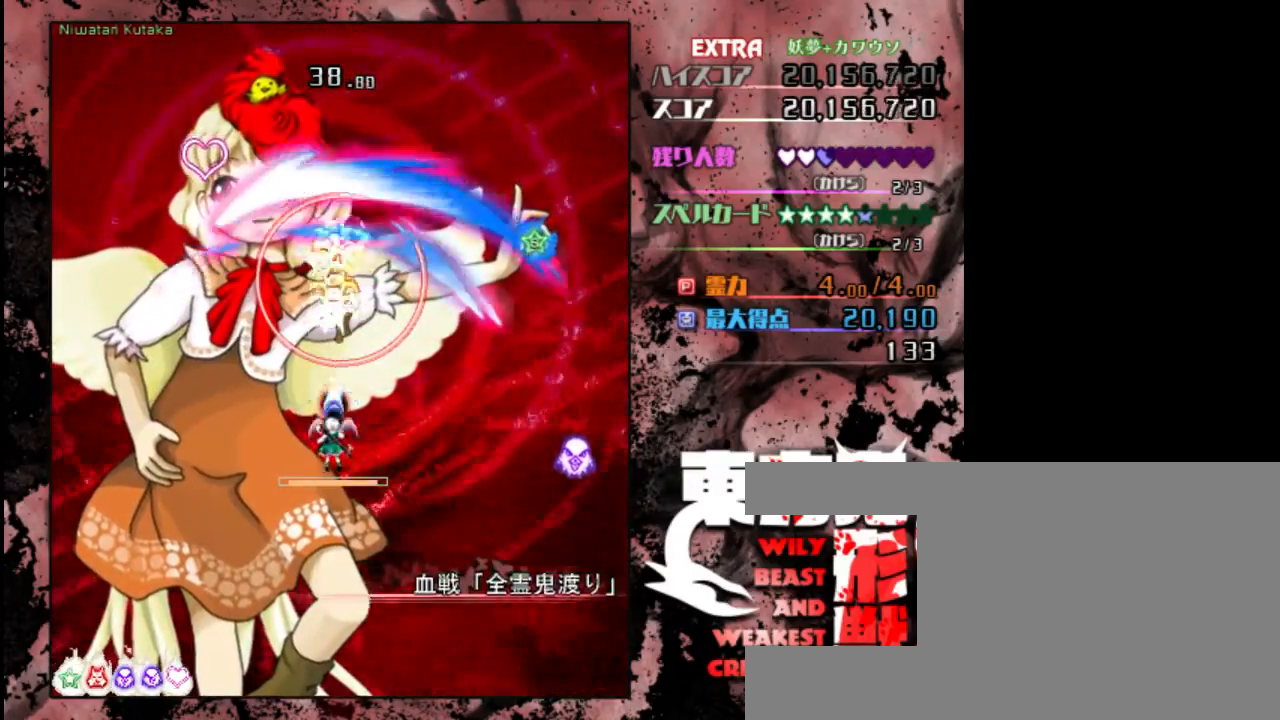
{"keys": ["z"], "events": []}
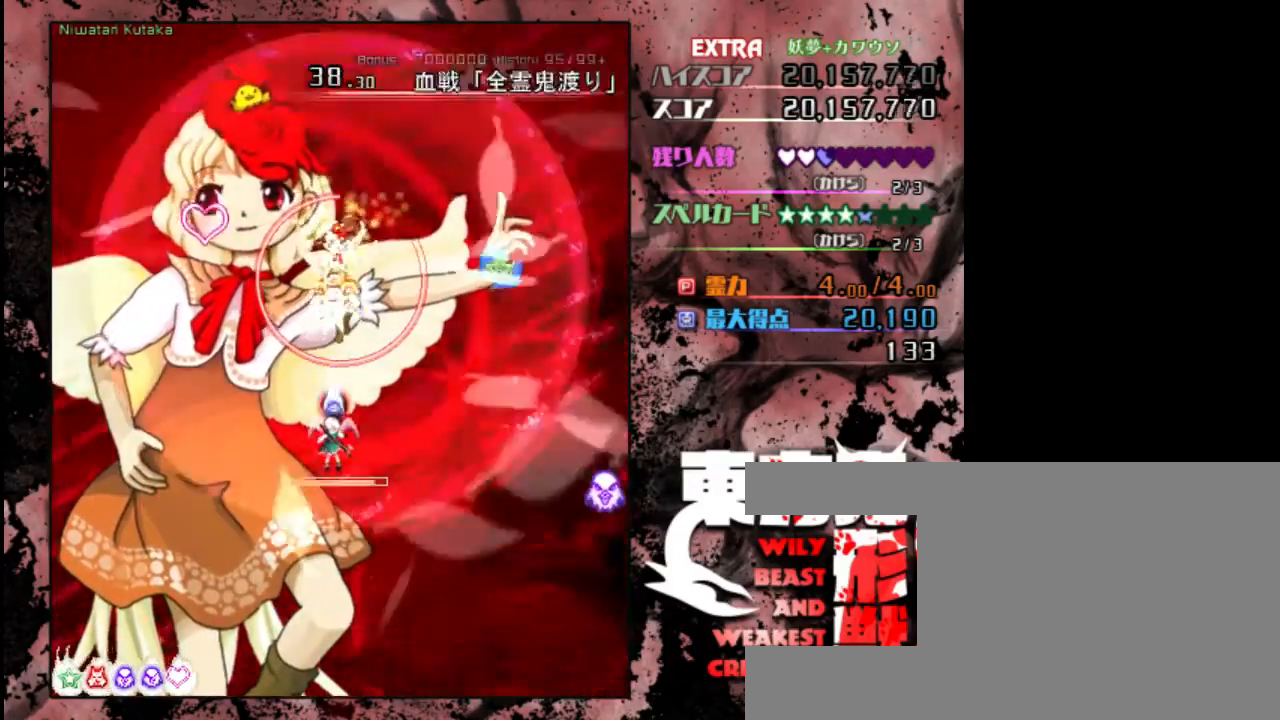
{"keys": ["z"], "events": []}
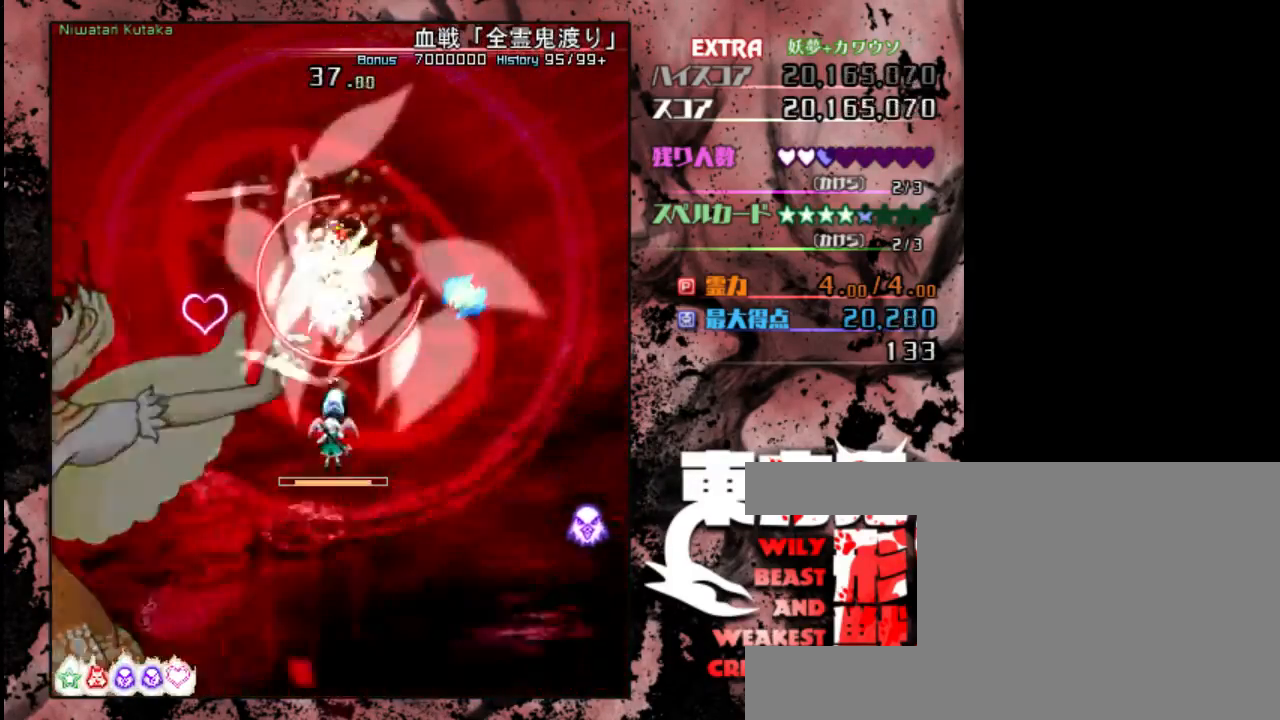
{"keys": ["z"], "events": []}
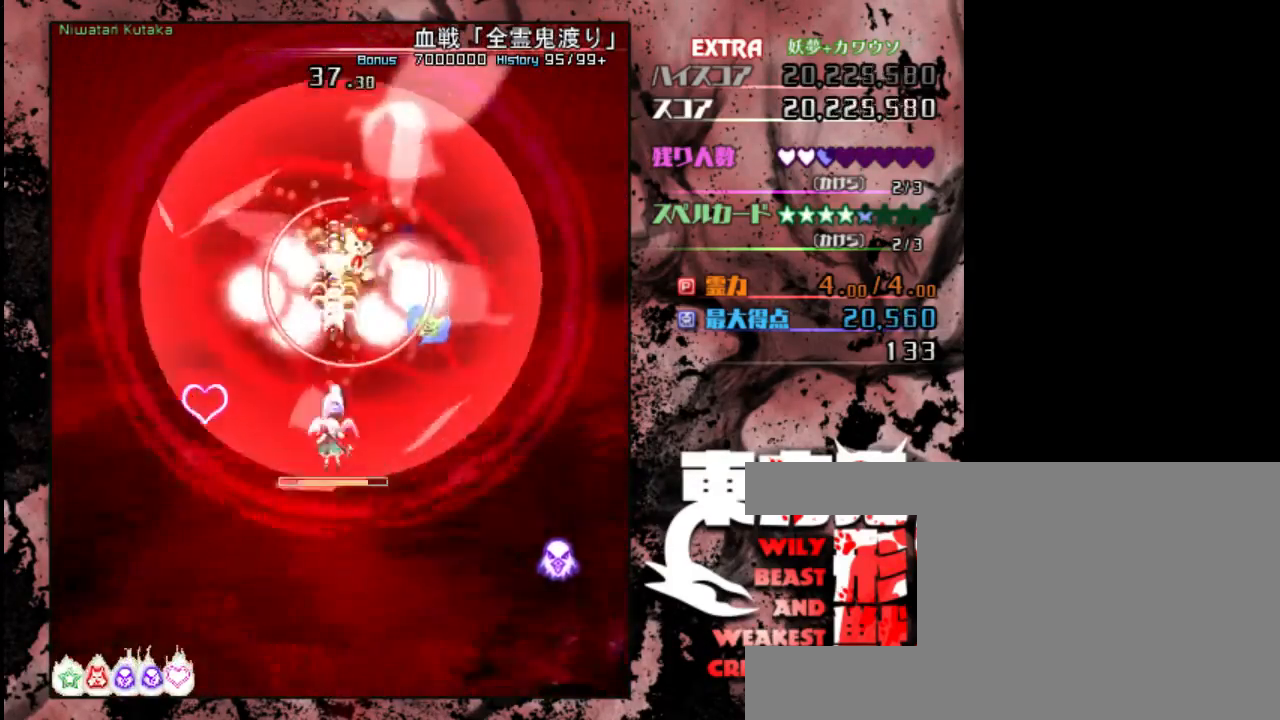
{"keys": ["down", "z"], "events": [[150, "down", "down"], [250, "down", "up"], [450, "down", "down"]]}
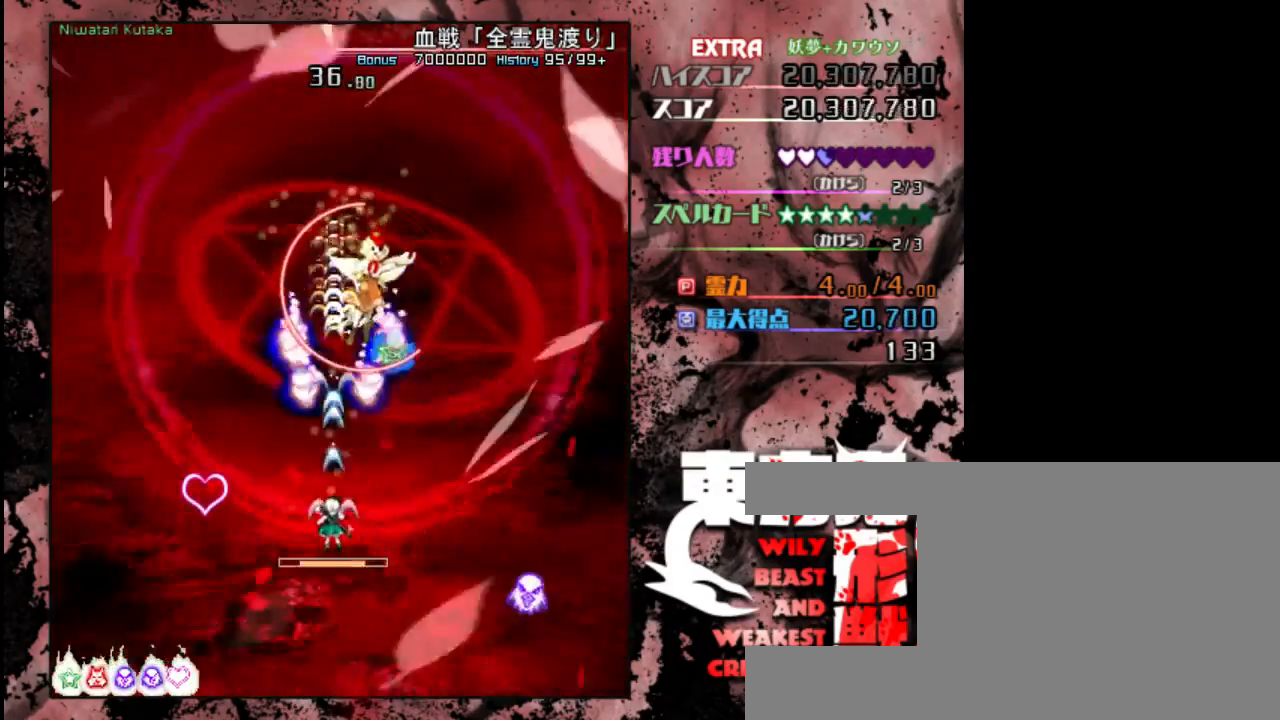
{"keys": ["right", "z"], "events": [[83, "down", "up"], [83, "left", "down"], [250, "down", "down"], [283, "right", "down"], [317, "left", "up"], [417, "down", "up"]]}
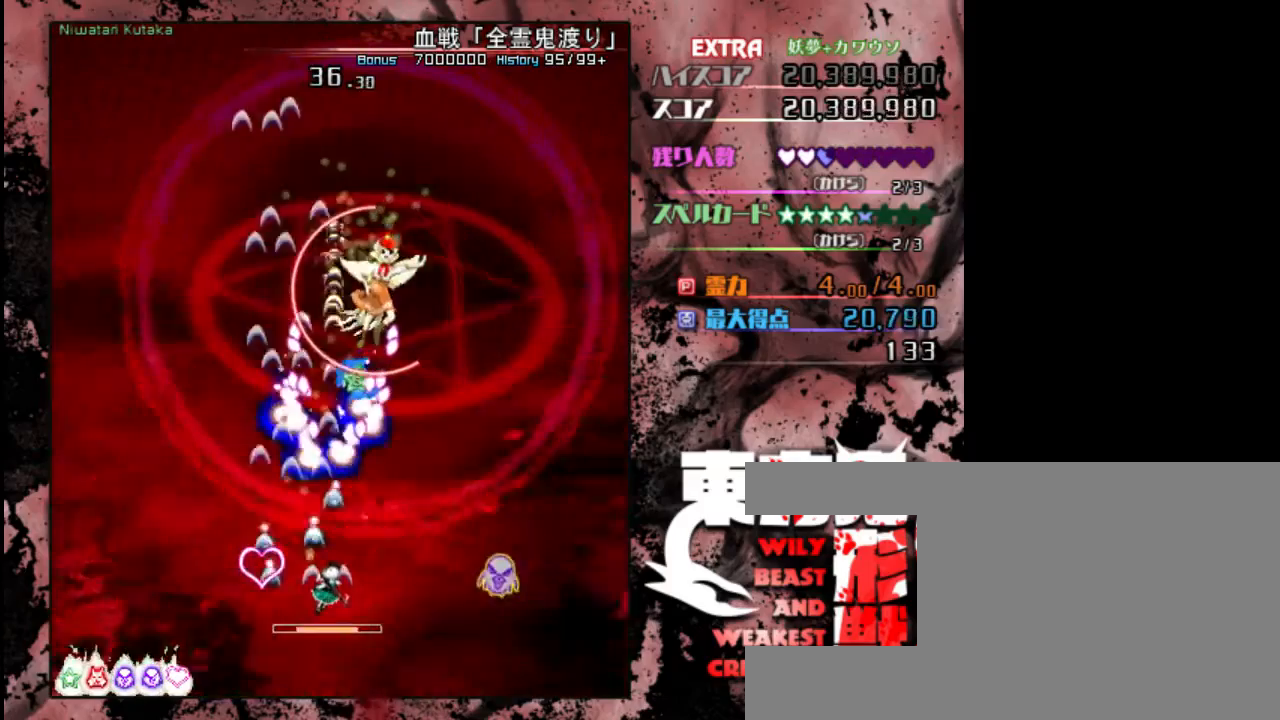
{"keys": ["down", "z"], "events": [[100, "down", "down"], [200, "right", "up"]]}
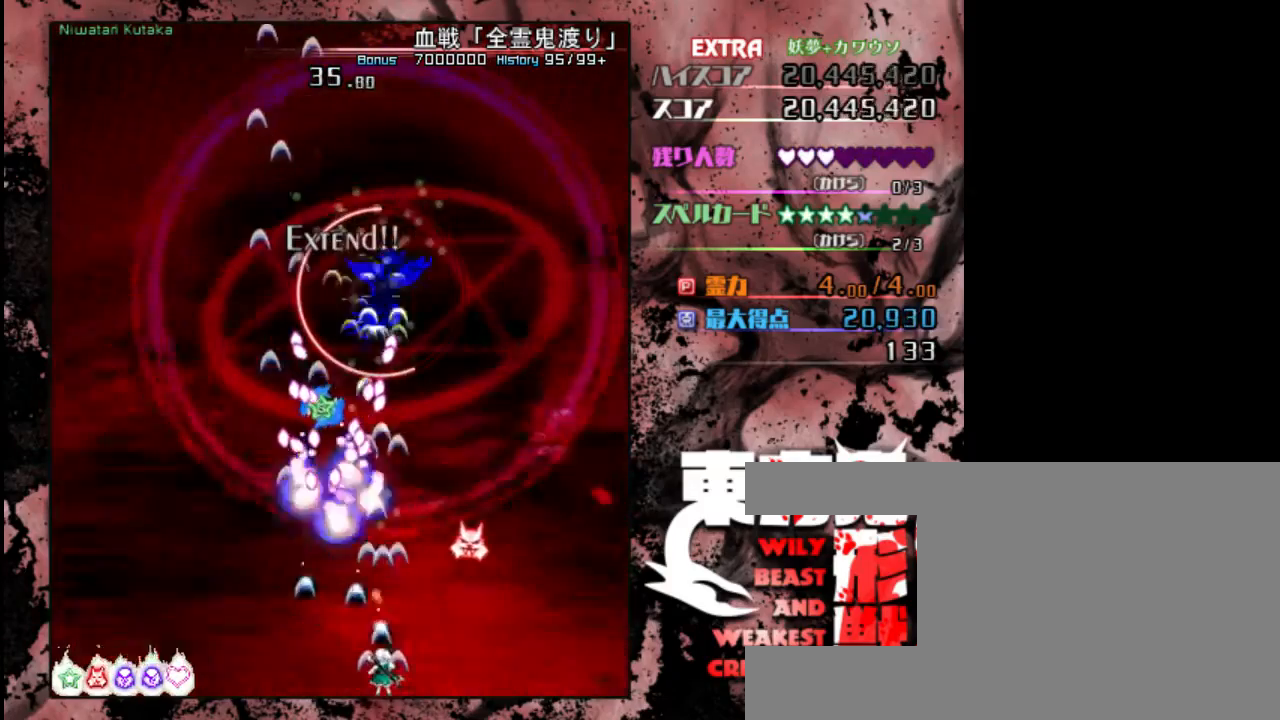
{"keys": ["z"], "events": [[500, "down", "up"]]}
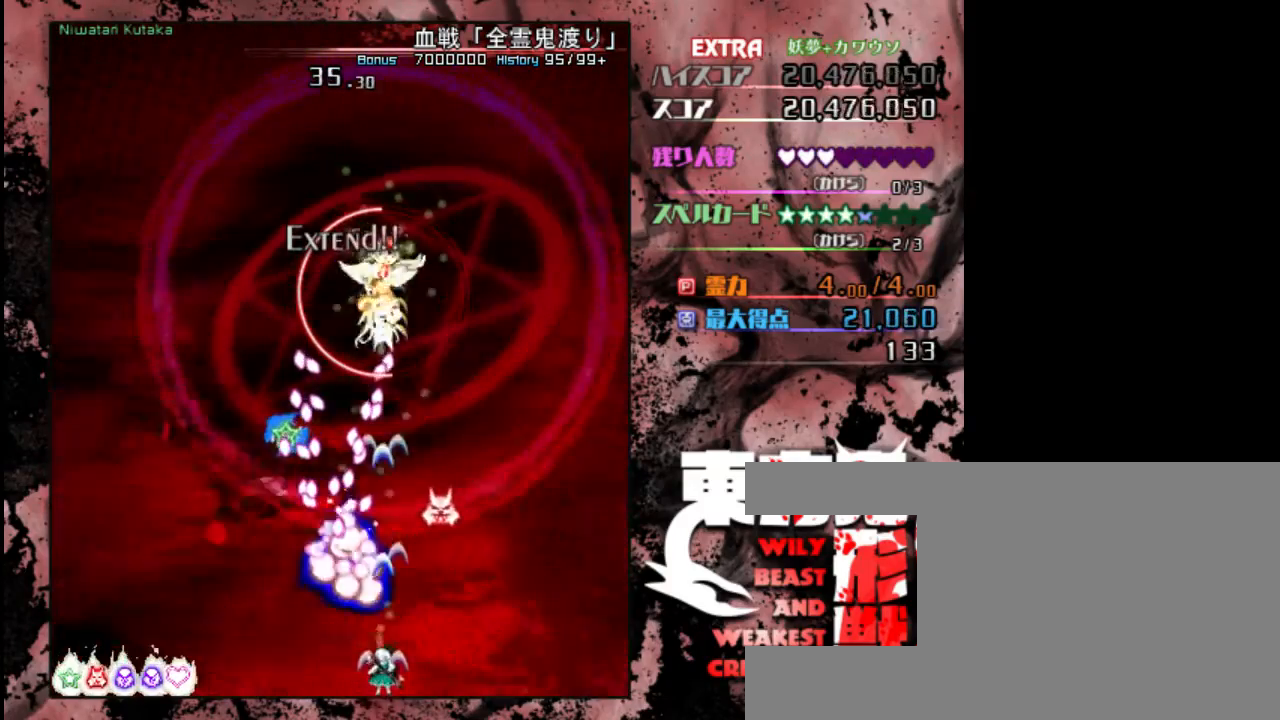
{"keys": ["up", "z"], "events": [[133, "right", "down"], [300, "up", "down"], [467, "right", "up"]]}
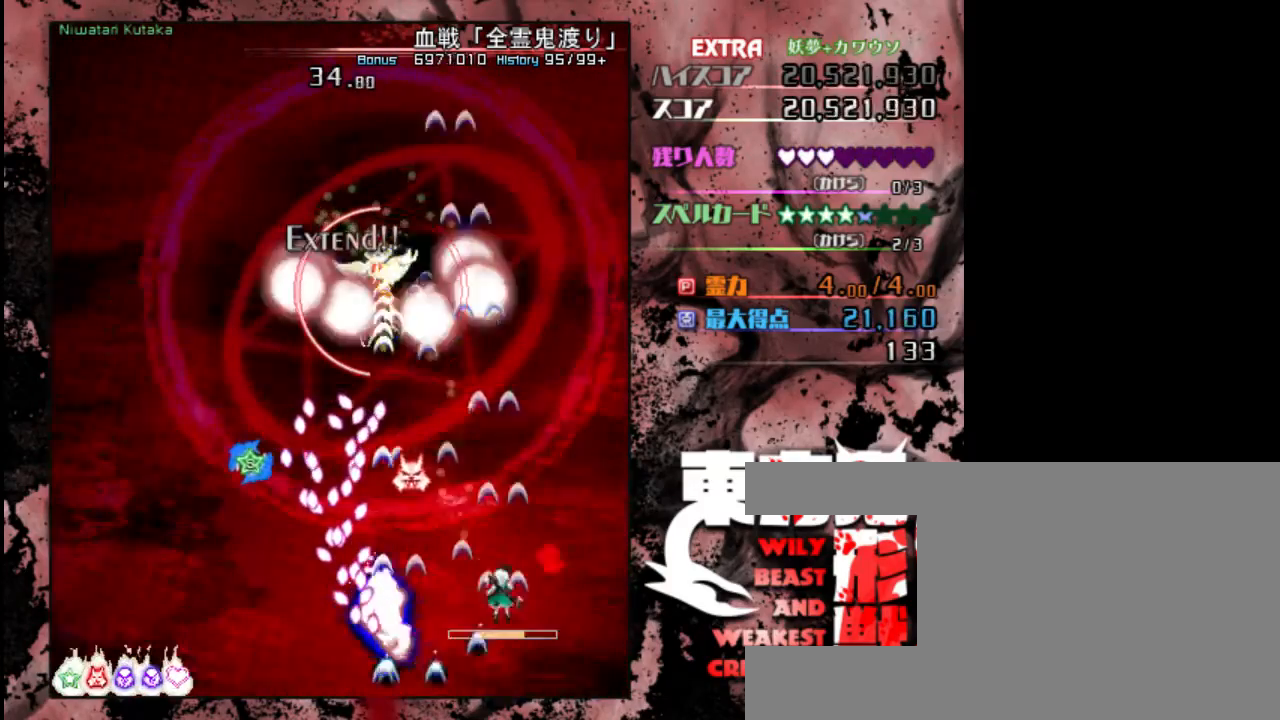
{"keys": ["shift", "up", "z"], "events": [[33, "shift", "down"]]}